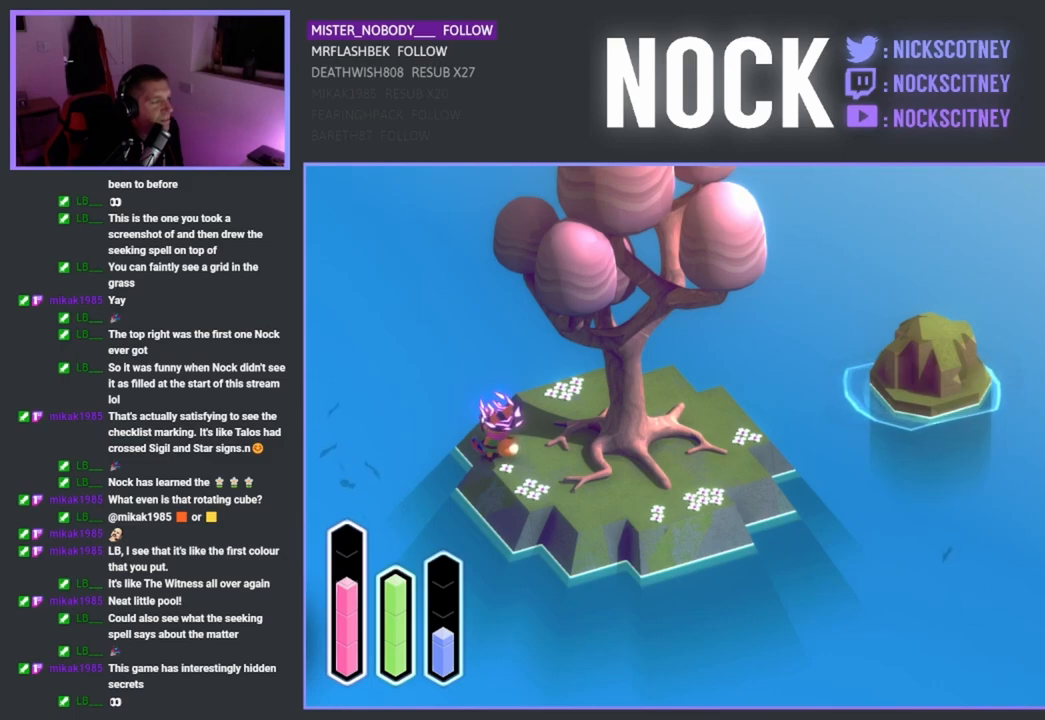
Gameplay with a controller (PlayStation layout); each line is a JSON object with the inputs held at the frame after it. "events" lists button and stick changes between this image and that frame as [ms after this image, input, new state], when the widget could be followed in between.
{"buttons": [], "left_stick": "center", "right_stick": "center", "events": [[217, "left_stick", "down"], [433, "left_stick", "center"]]}
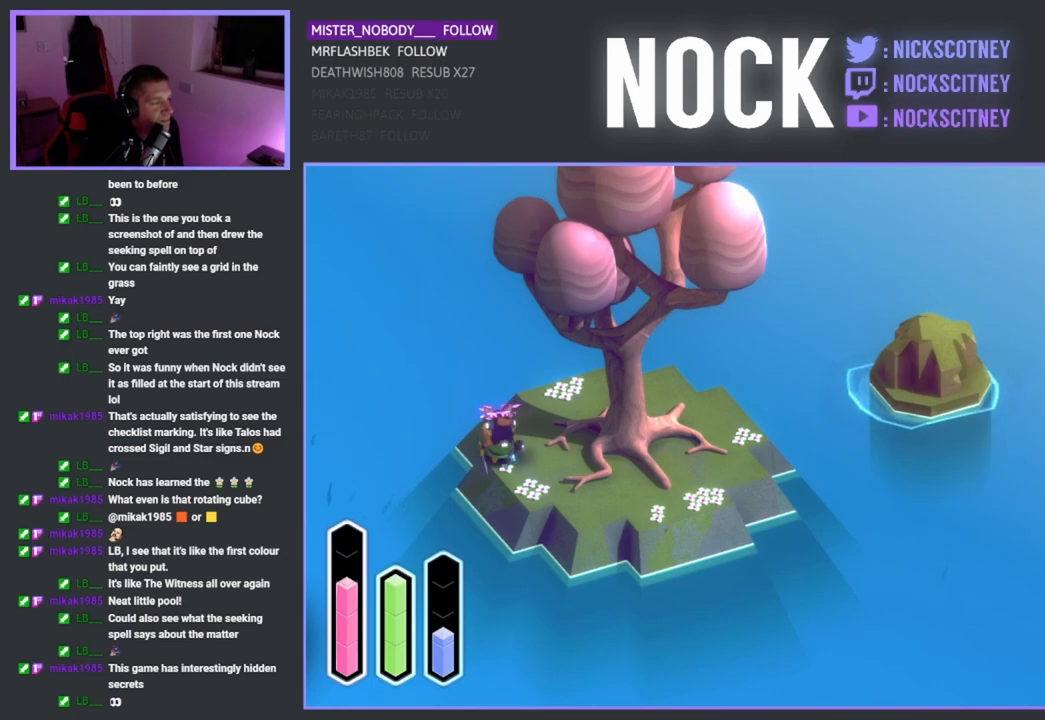
{"buttons": [], "left_stick": "center", "right_stick": "center", "events": [[283, "left_stick", "down"], [367, "left_stick", "center"]]}
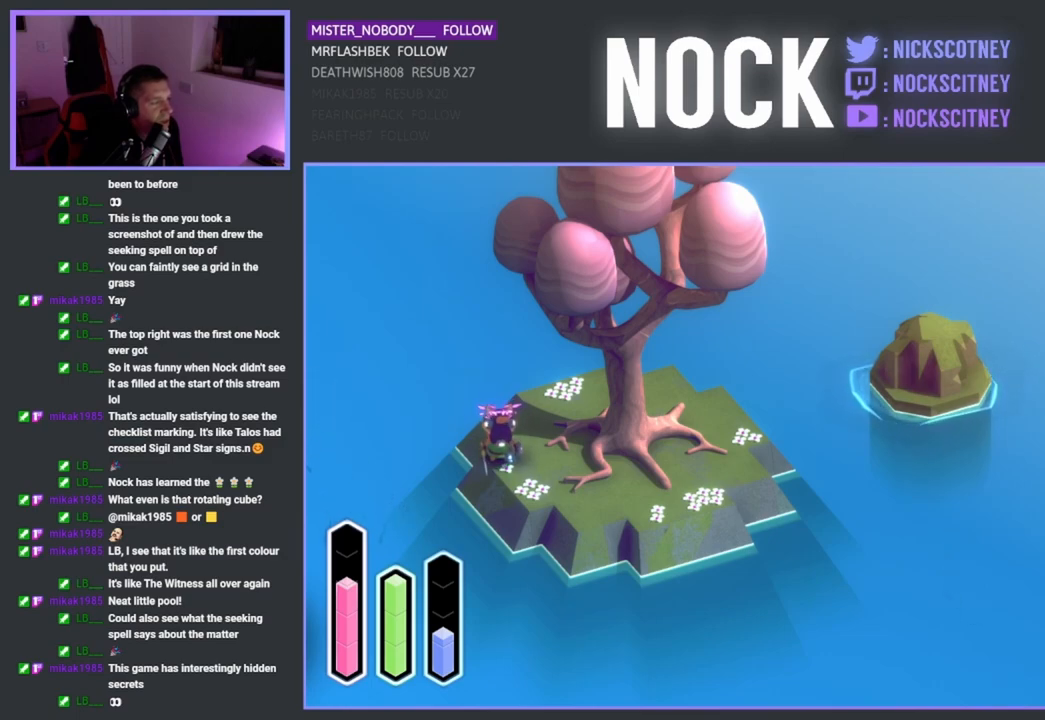
{"buttons": [], "left_stick": "center", "right_stick": "center", "events": []}
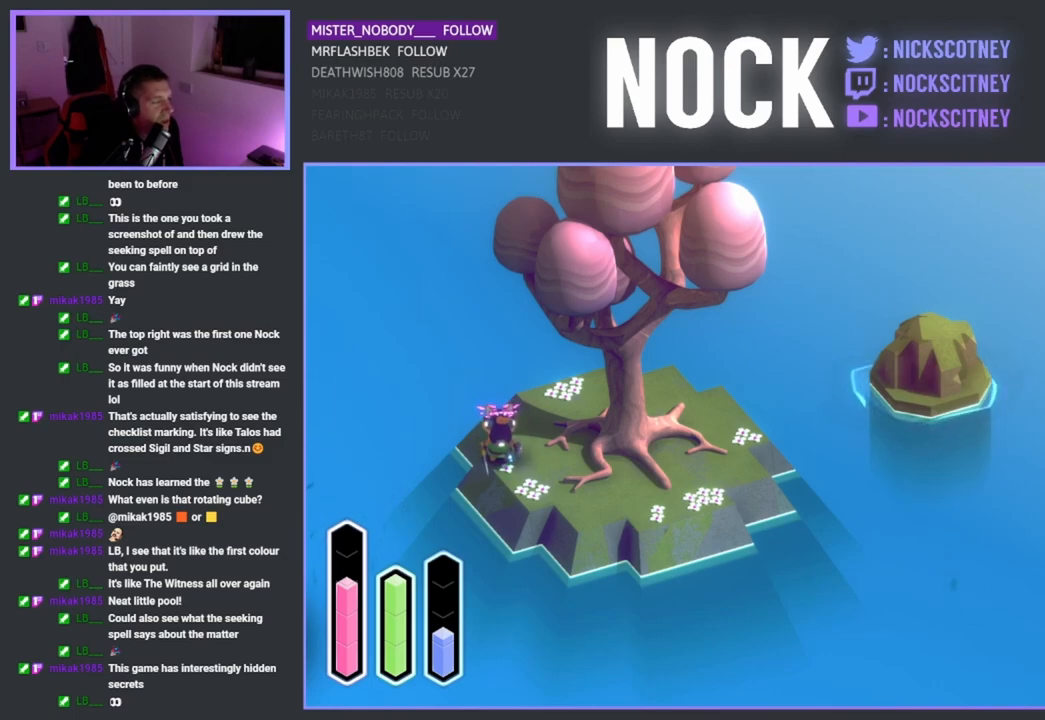
{"buttons": ["DPAD_LEFT"], "left_stick": "center", "right_stick": "center", "events": [[417, "DPAD_LEFT", "down"]]}
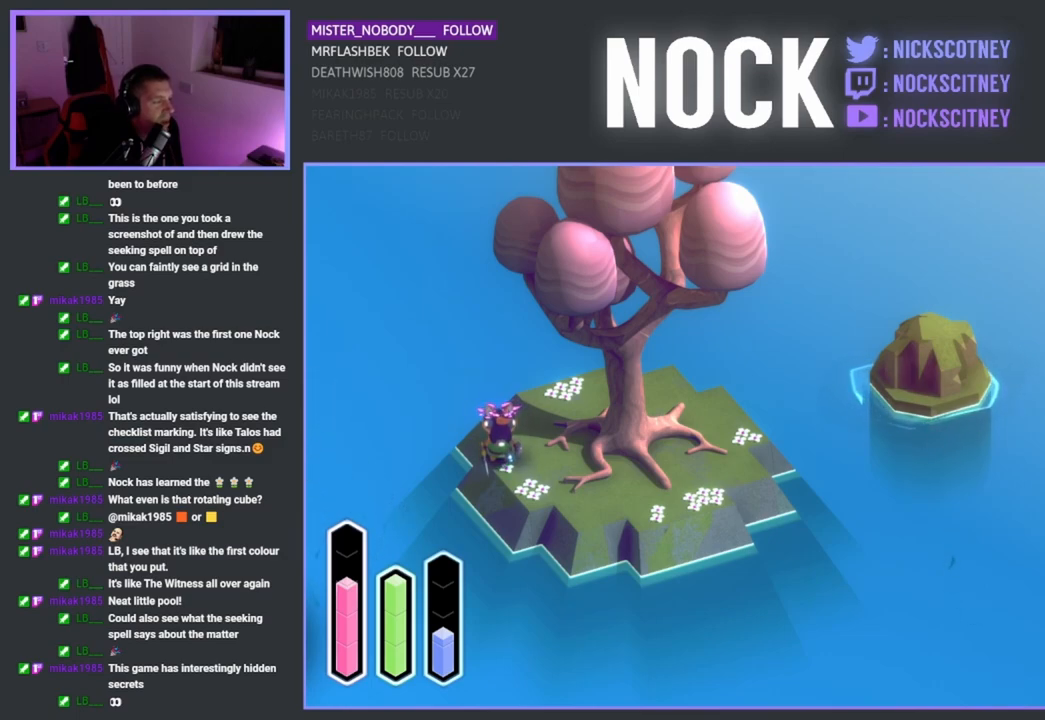
{"buttons": [], "left_stick": "center", "right_stick": "center", "events": [[83, "DPAD_LEFT", "up"]]}
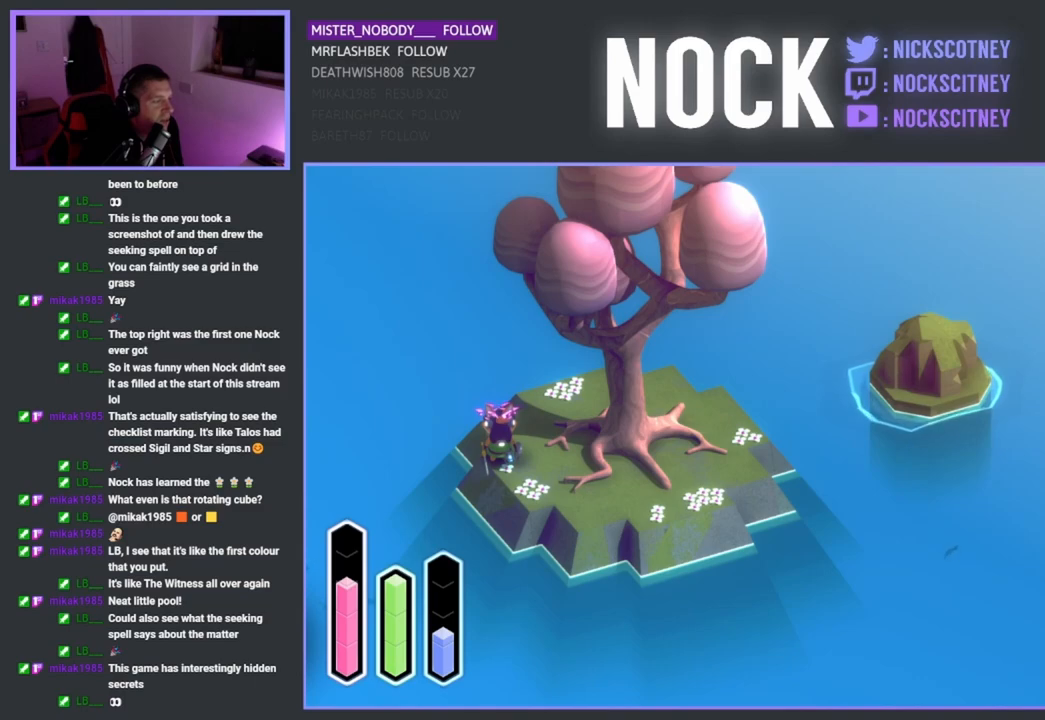
{"buttons": [], "left_stick": "center", "right_stick": "center", "events": [[17, "DPAD_DOWN", "down"], [150, "DPAD_DOWN", "up"]]}
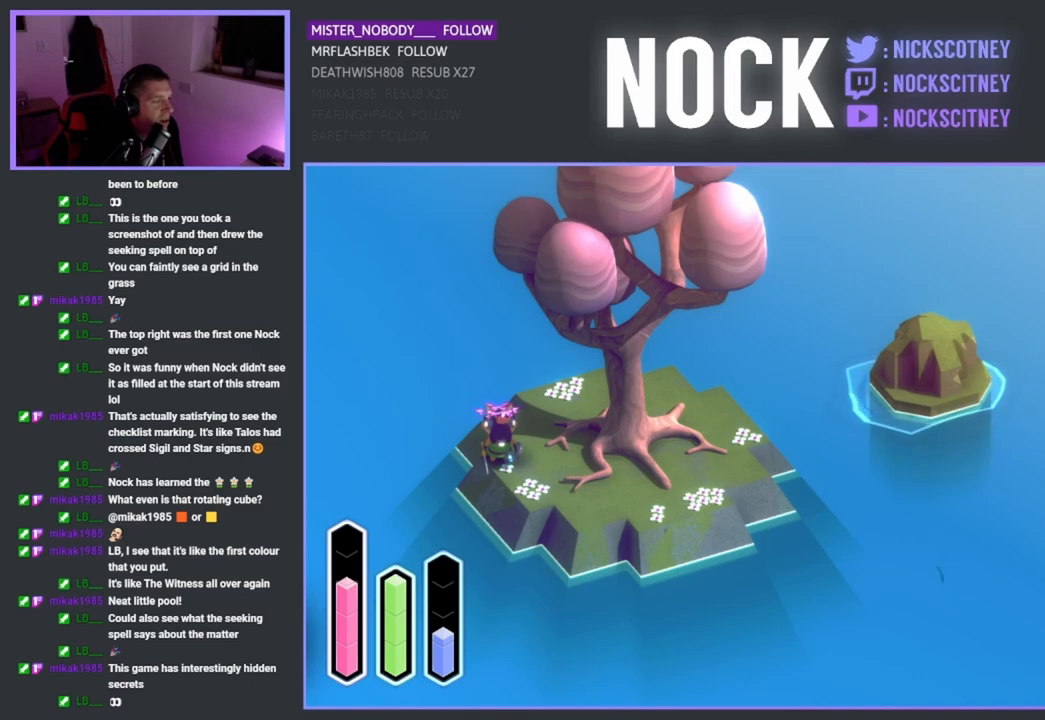
{"buttons": [], "left_stick": "center", "right_stick": "center", "events": [[67, "DPAD_RIGHT", "down"], [267, "DPAD_RIGHT", "up"]]}
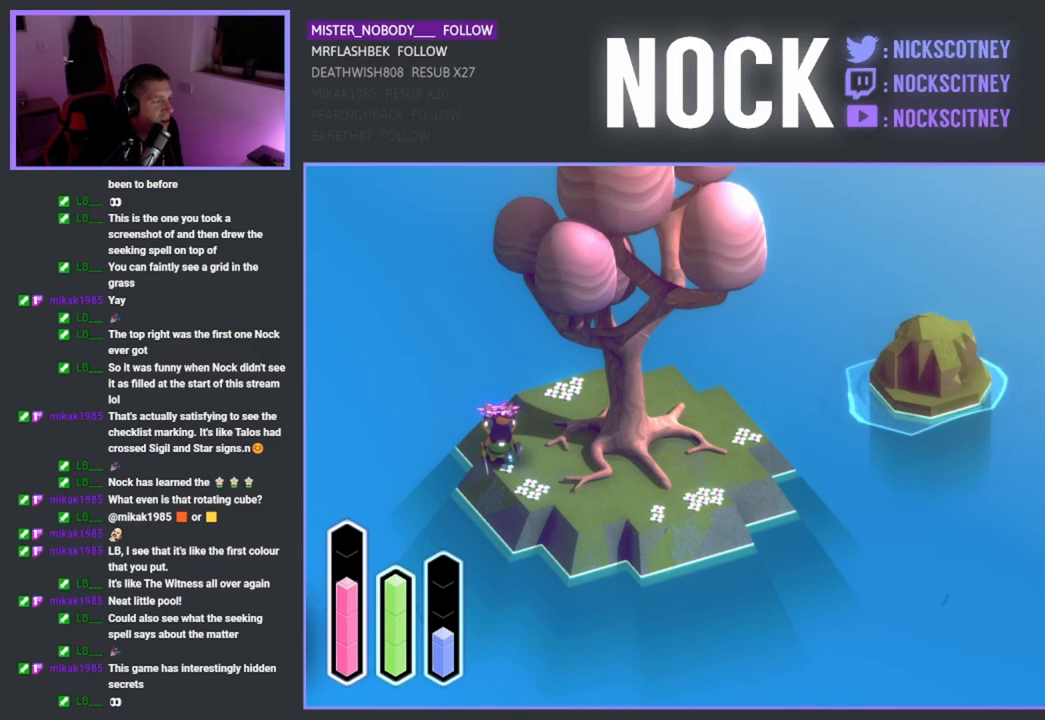
{"buttons": [], "left_stick": "center", "right_stick": "center", "events": []}
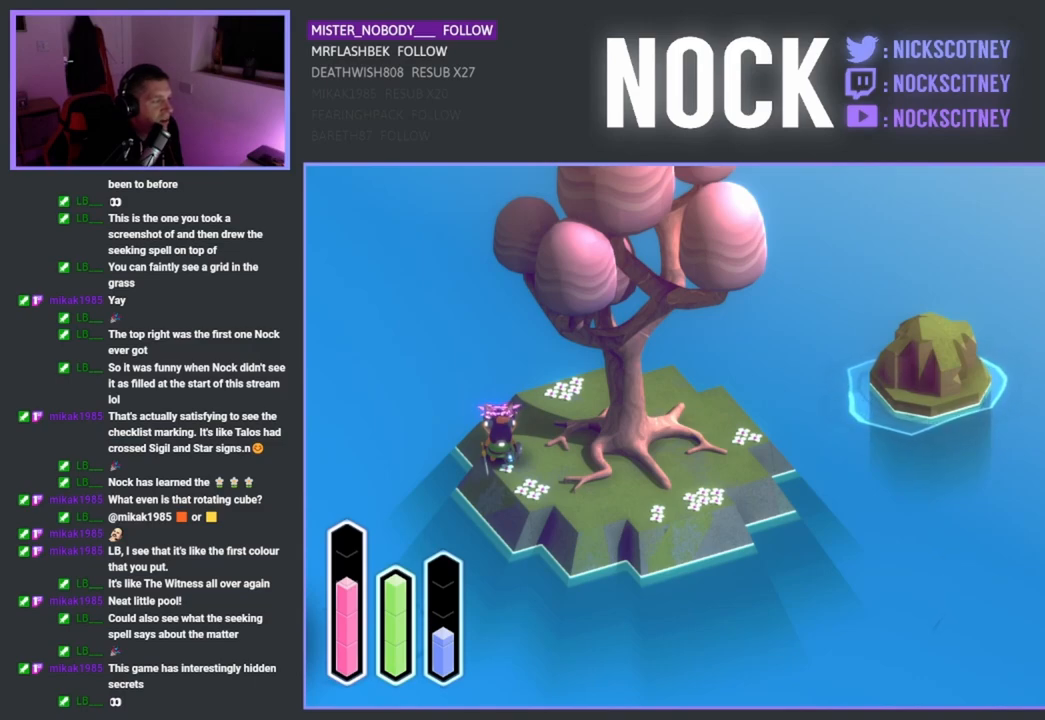
{"buttons": [], "left_stick": "center", "right_stick": "center", "events": [[350, "DPAD_LEFT", "down"], [500, "DPAD_LEFT", "up"]]}
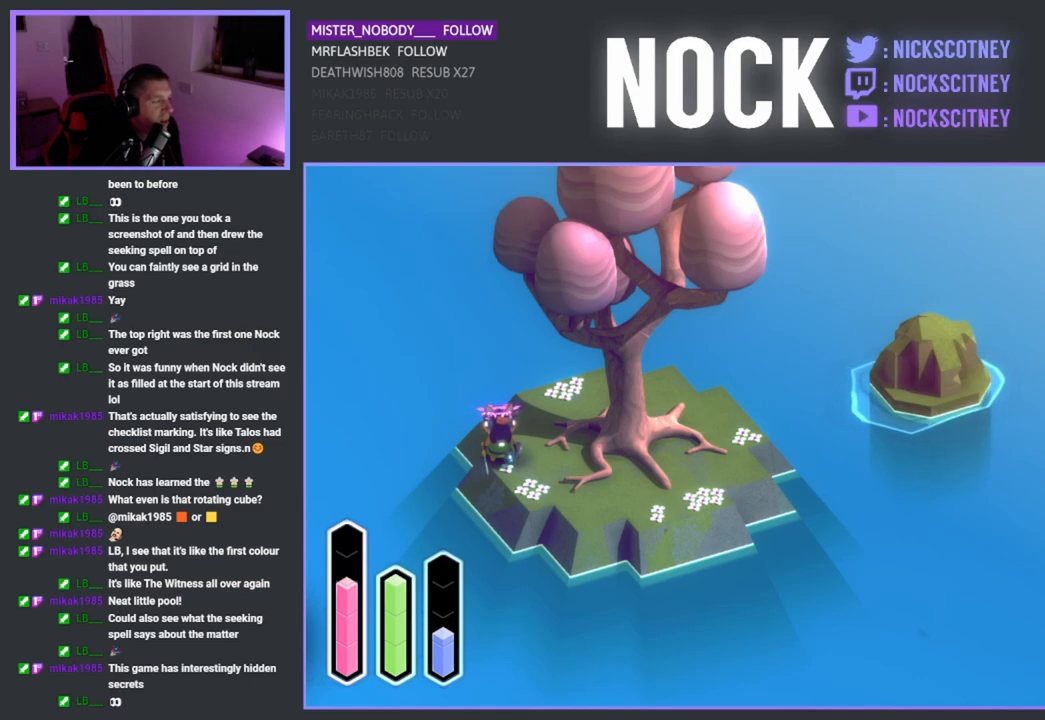
{"buttons": [], "left_stick": "center", "right_stick": "center", "events": []}
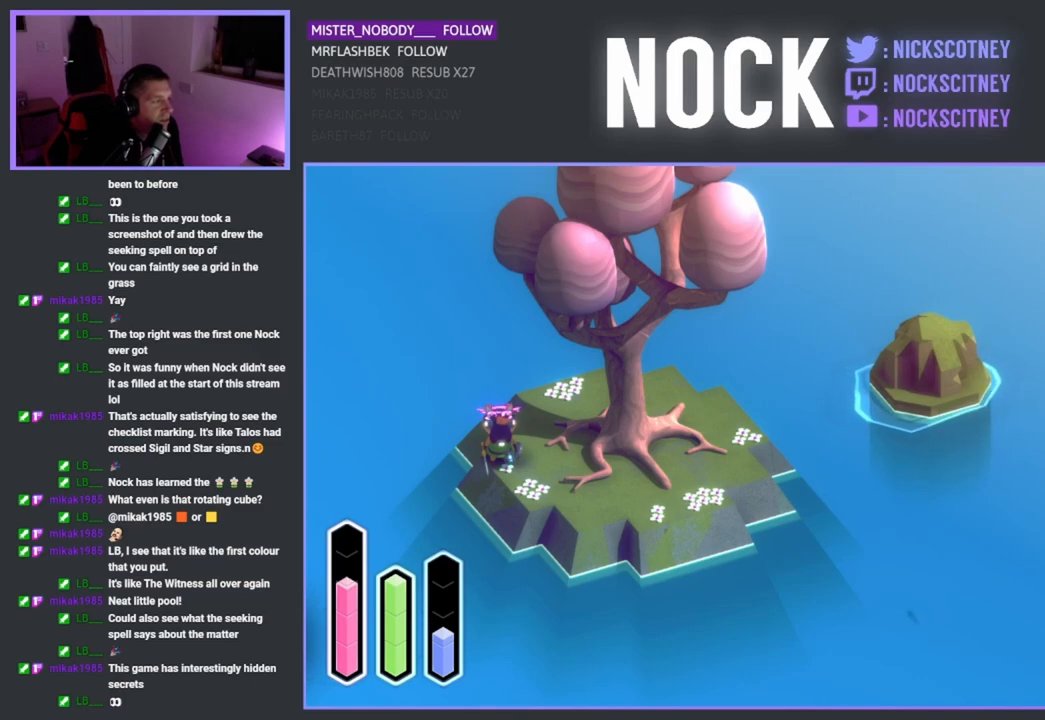
{"buttons": [], "left_stick": "center", "right_stick": "center", "events": [[267, "DPAD_UP", "down"], [433, "DPAD_UP", "up"]]}
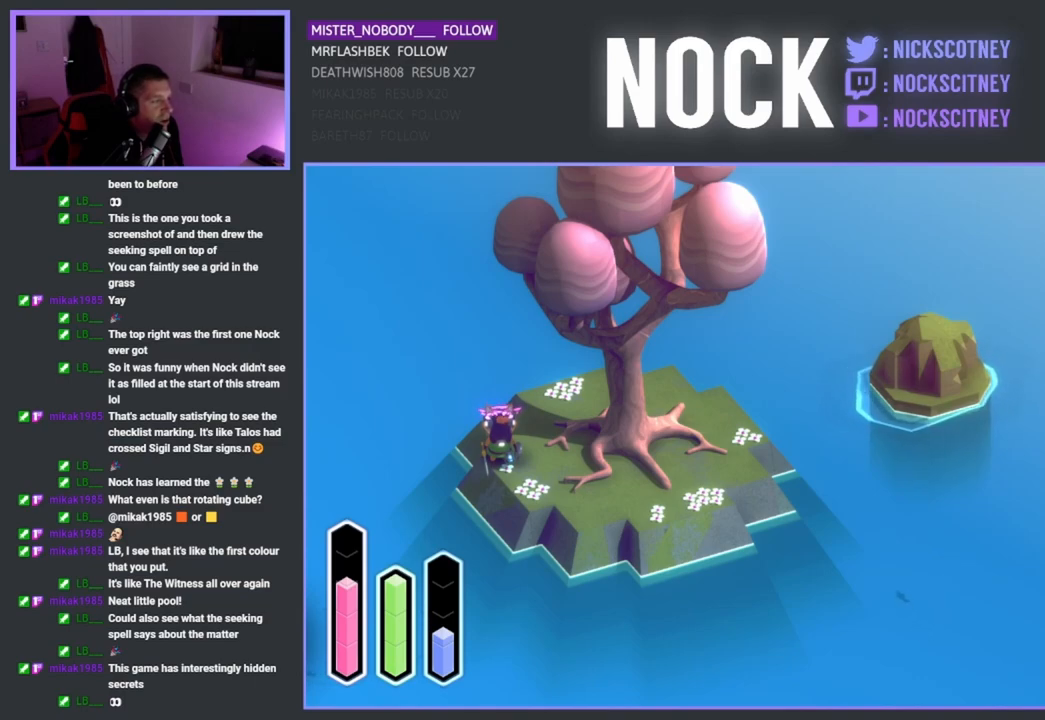
{"buttons": [], "left_stick": "center", "right_stick": "center", "events": [[133, "DPAD_DOWN", "down"], [283, "DPAD_DOWN", "up"]]}
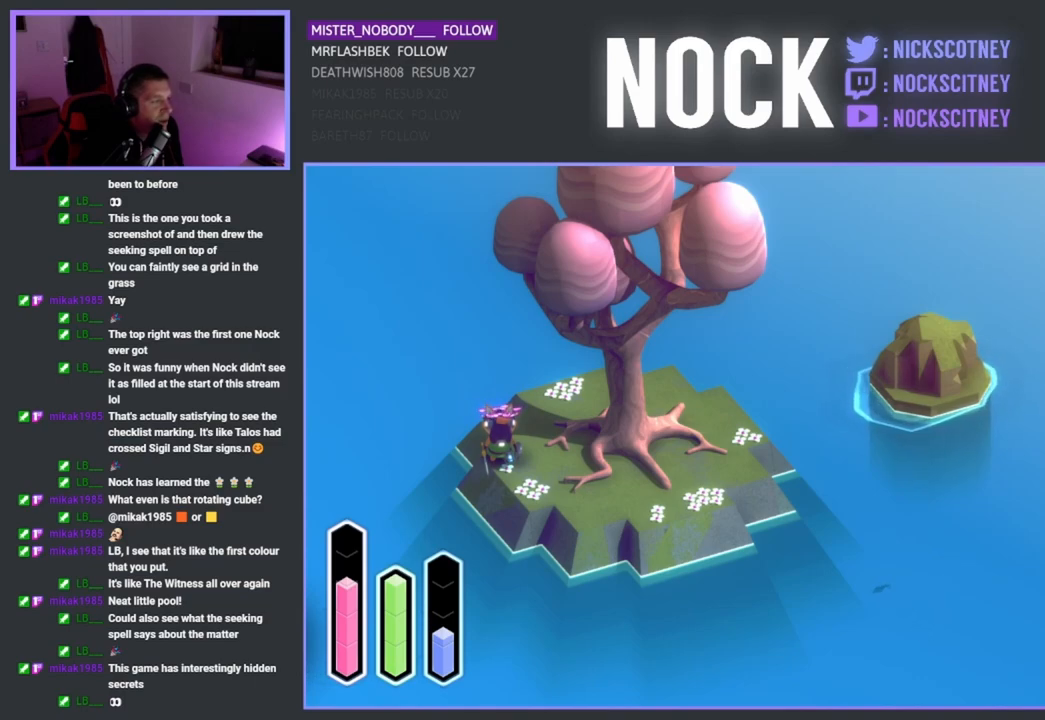
{"buttons": [], "left_stick": "center", "right_stick": "center", "events": []}
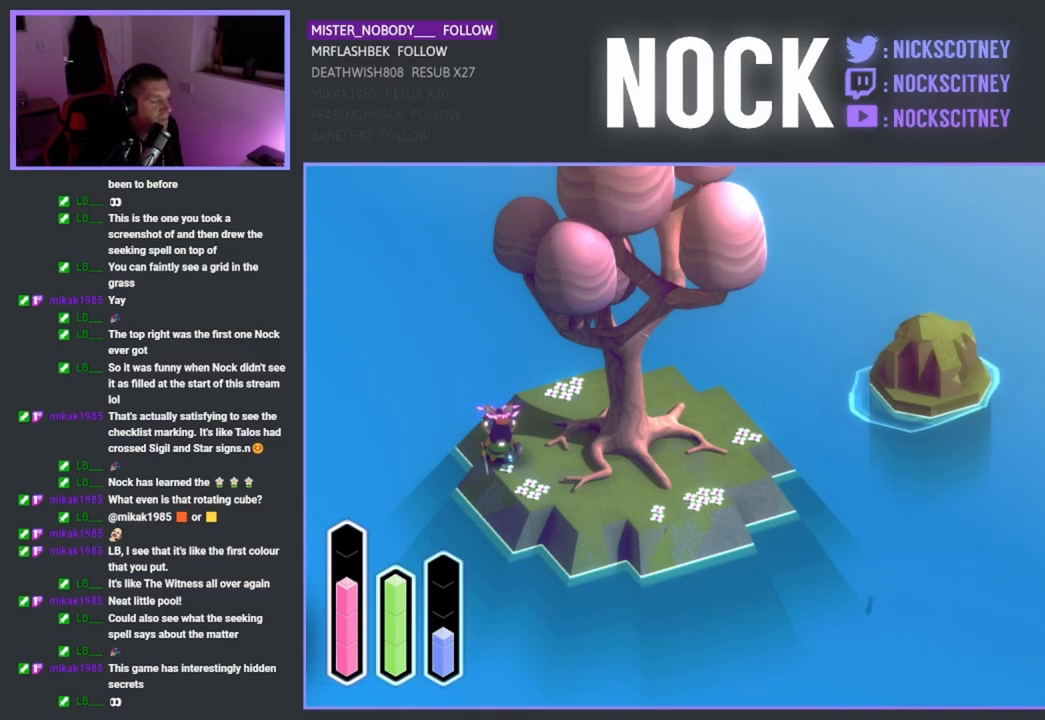
{"buttons": [], "left_stick": "center", "right_stick": "center", "events": []}
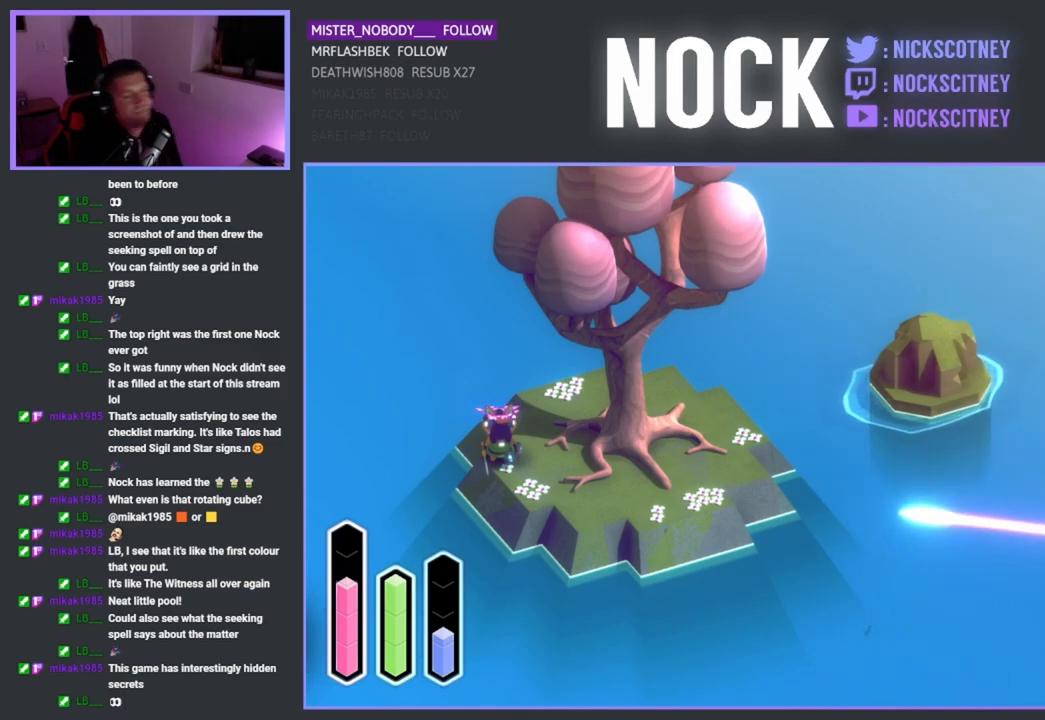
{"buttons": [], "left_stick": "center", "right_stick": "center", "events": []}
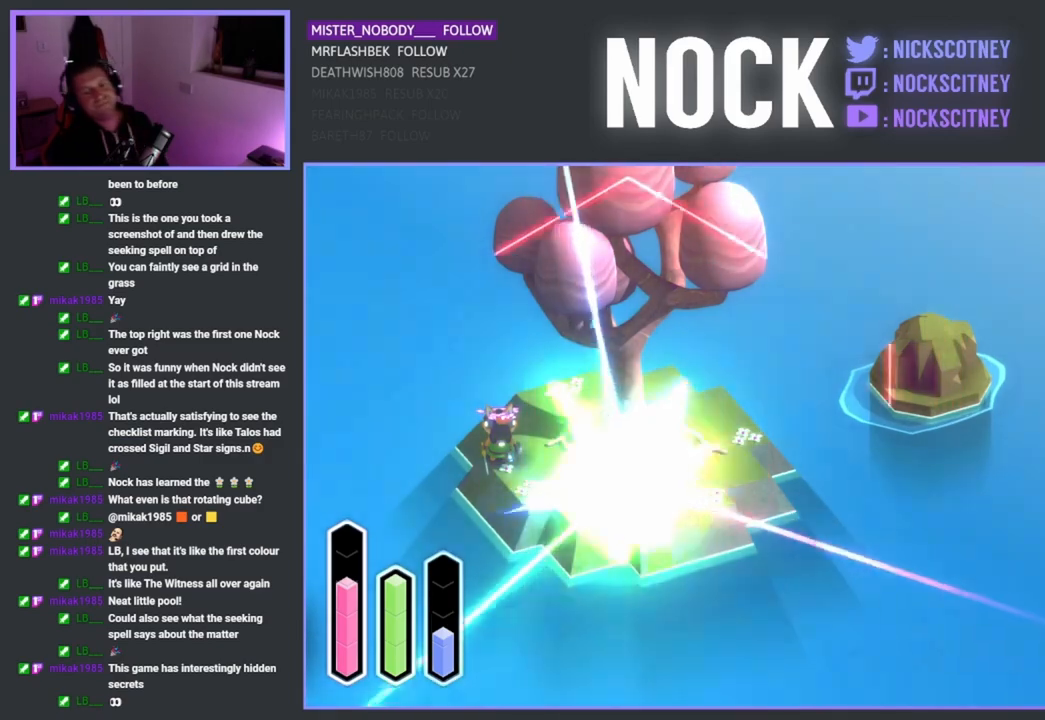
{"buttons": [], "left_stick": "up-right", "right_stick": "center", "events": [[450, "left_stick", "up-right"]]}
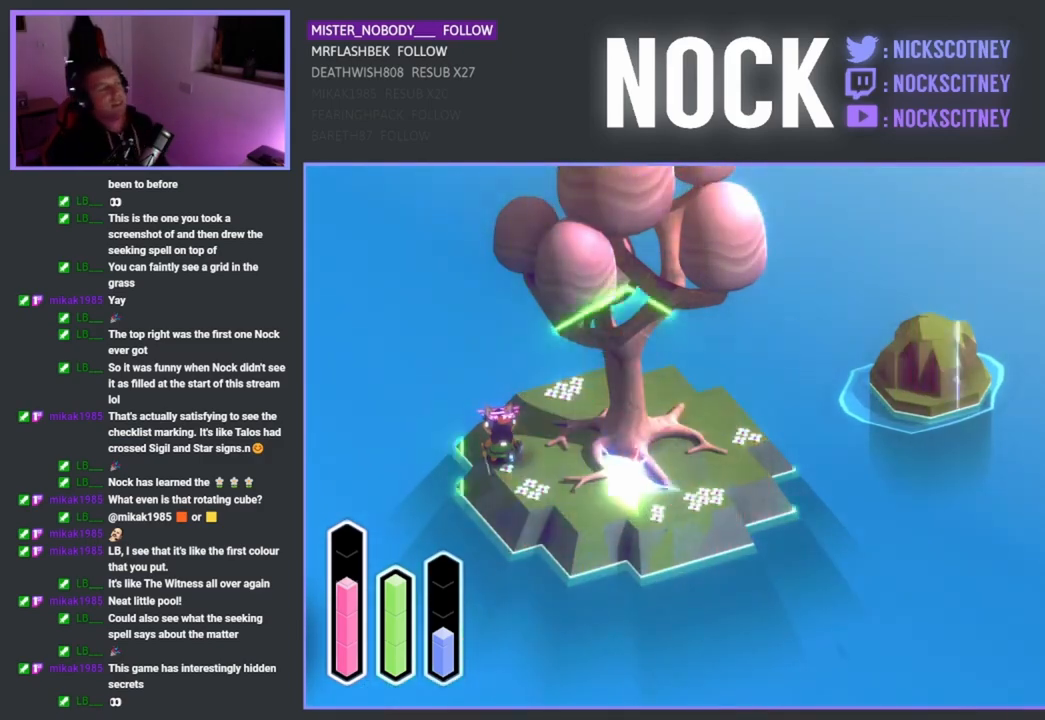
{"buttons": [], "left_stick": "down-right", "right_stick": "center", "events": [[50, "left_stick", "down-right"]]}
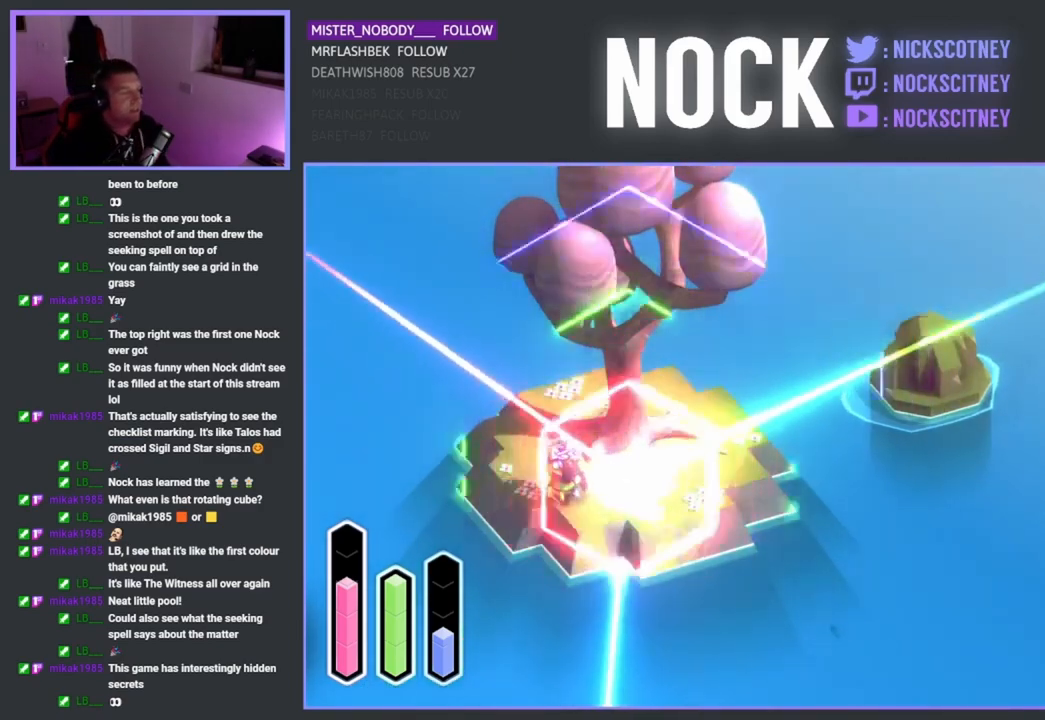
{"buttons": [], "left_stick": "center", "right_stick": "center", "events": [[50, "left_stick", "center"]]}
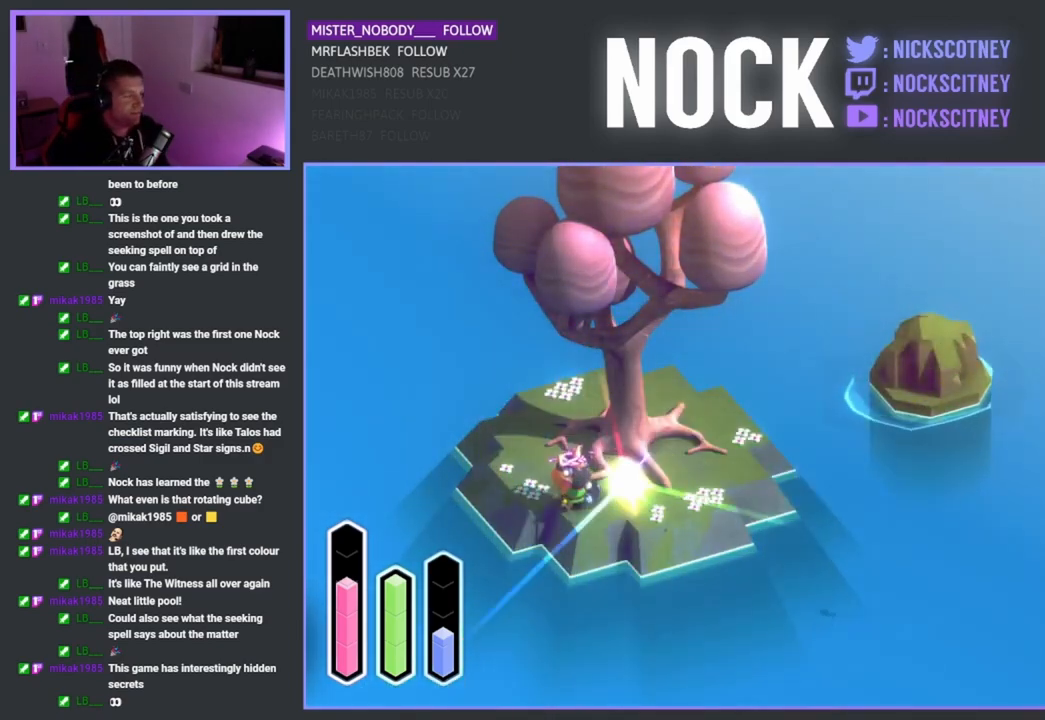
{"buttons": [], "left_stick": "down-right", "right_stick": "center", "events": [[433, "left_stick", "down-right"]]}
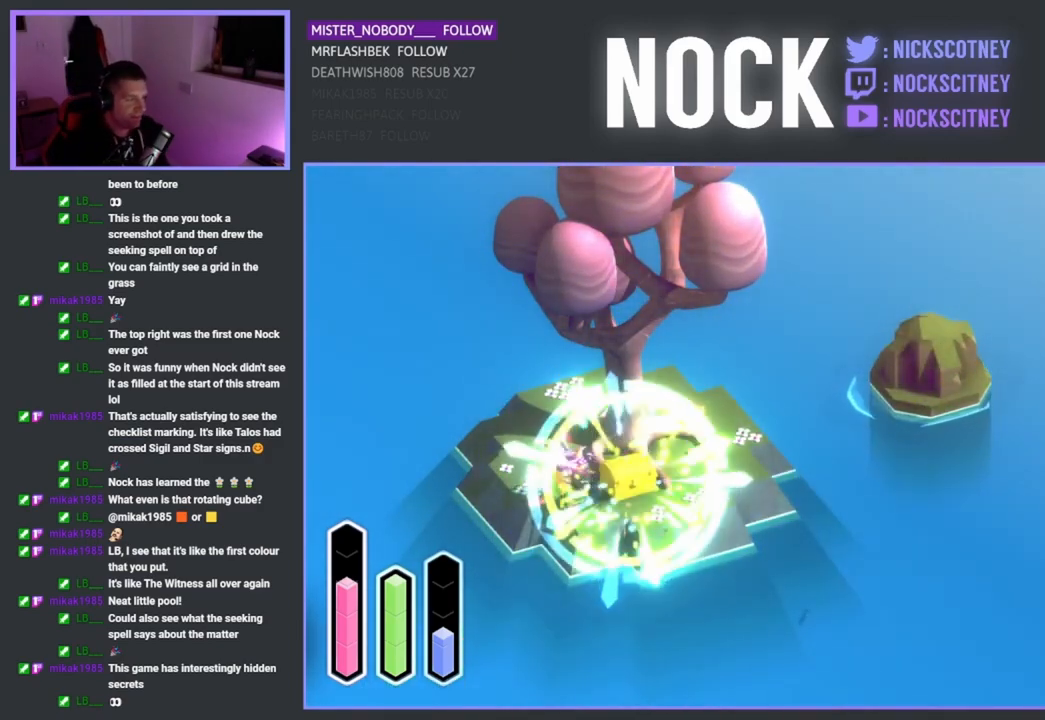
{"buttons": [], "left_stick": "right", "right_stick": "center", "events": [[117, "left_stick", "center"], [367, "left_stick", "right"]]}
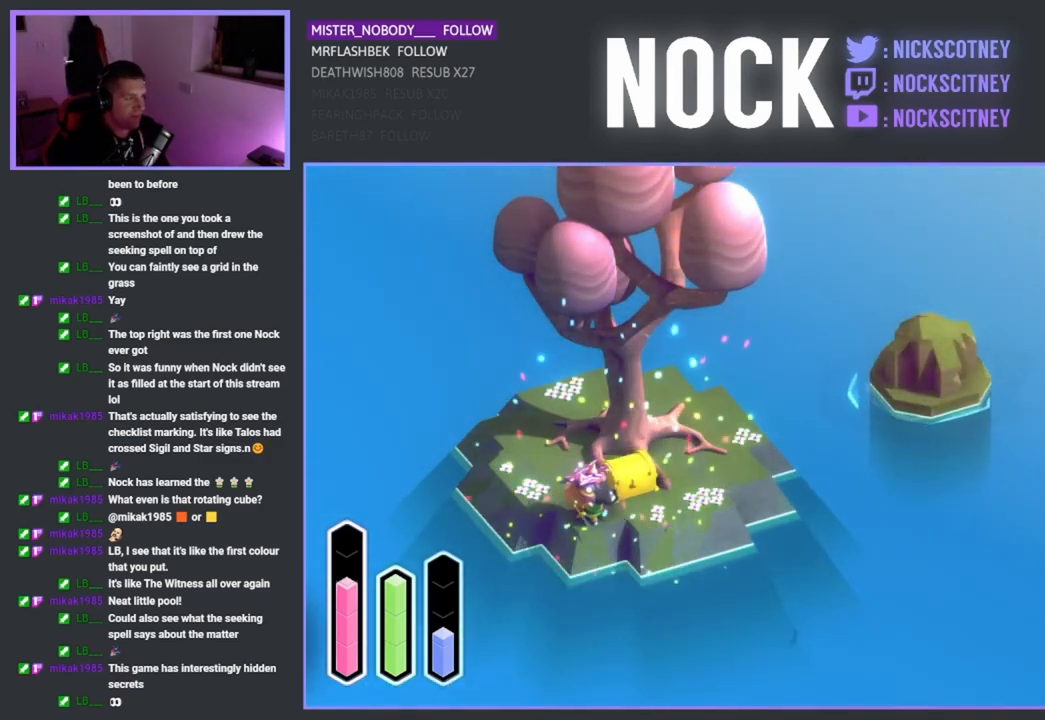
{"buttons": ["CROSS"], "left_stick": "center", "right_stick": "center", "events": [[217, "left_stick", "up"], [333, "left_stick", "up-left"], [450, "left_stick", "center"], [483, "CROSS", "down"]]}
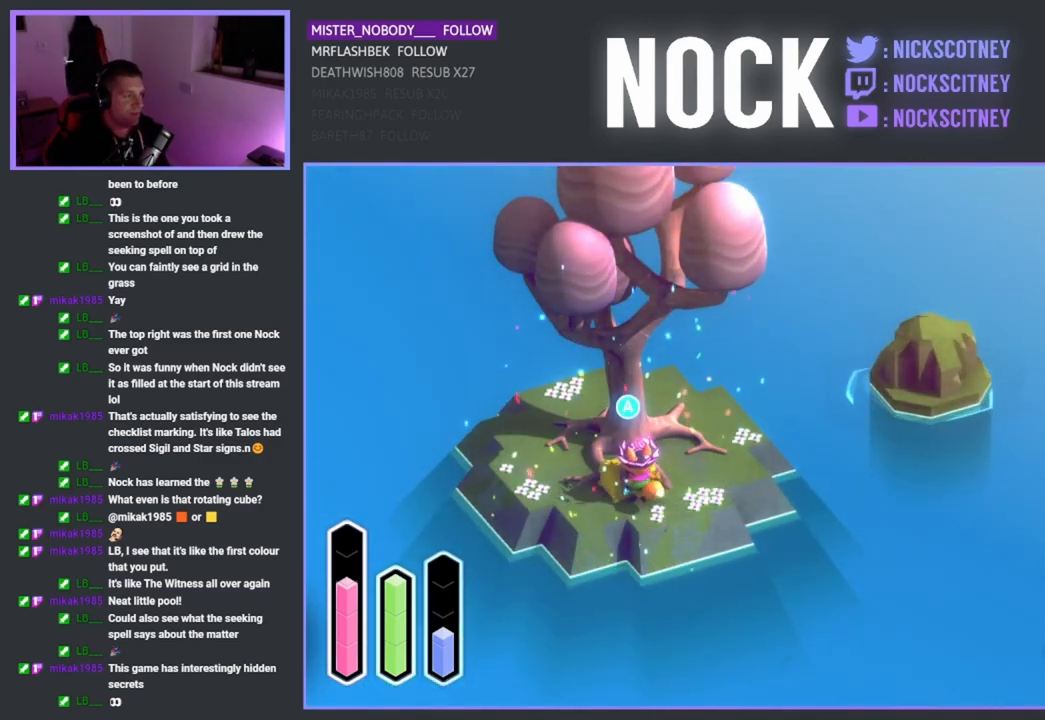
{"buttons": [], "left_stick": "center", "right_stick": "center", "events": [[67, "CROSS", "up"]]}
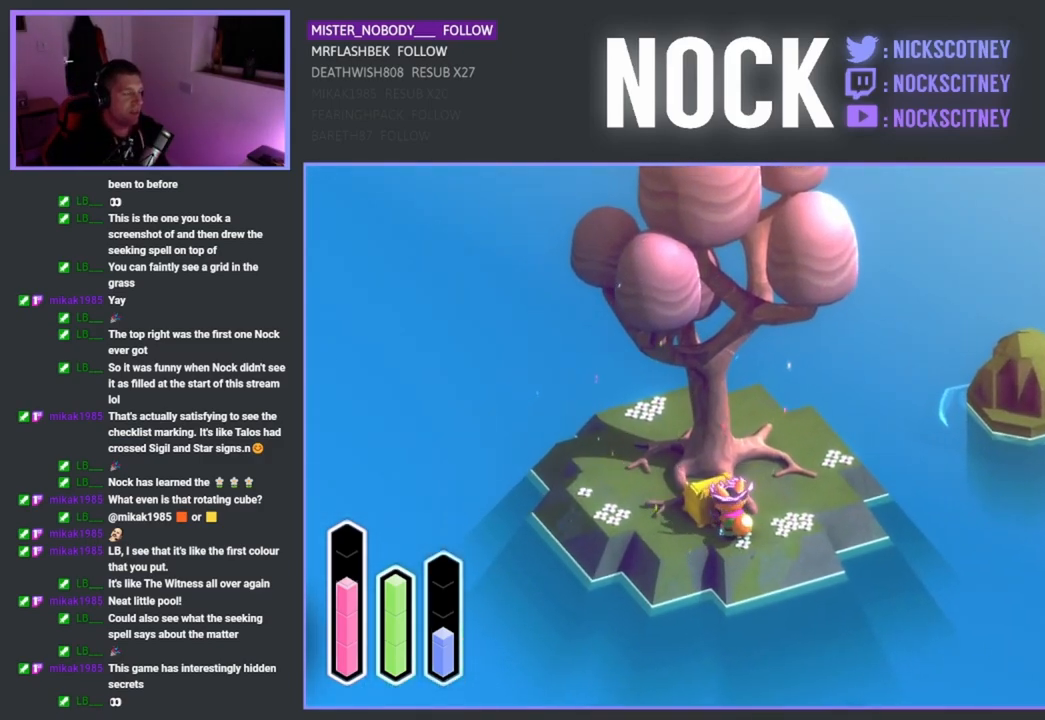
{"buttons": [], "left_stick": "center", "right_stick": "center", "events": []}
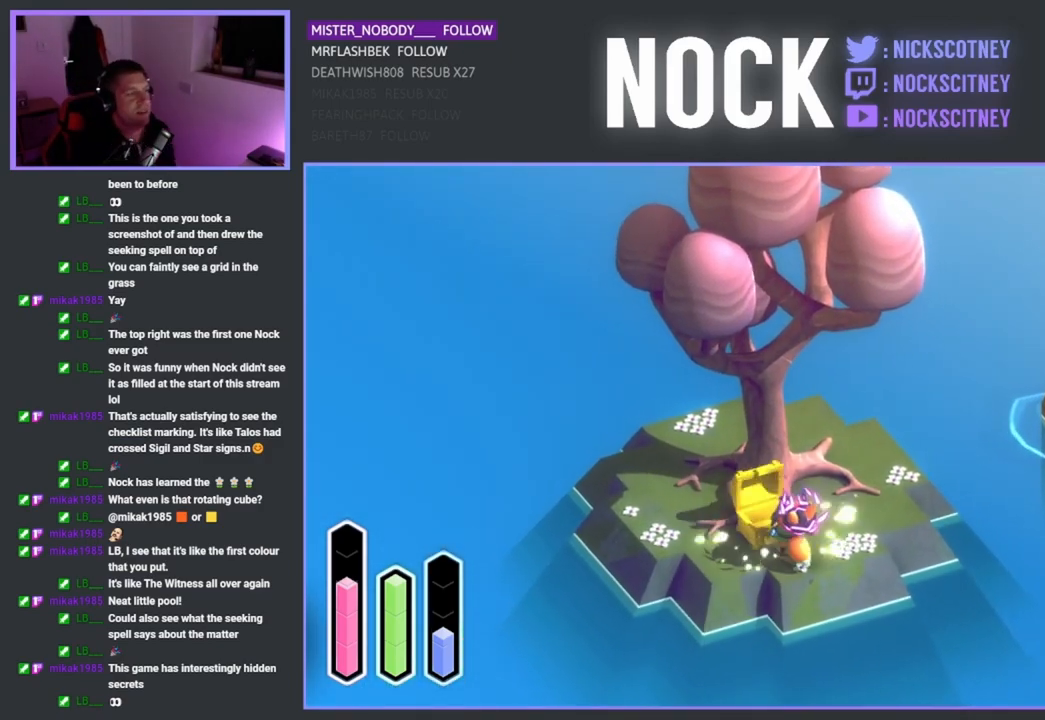
{"buttons": [], "left_stick": "center", "right_stick": "center", "events": []}
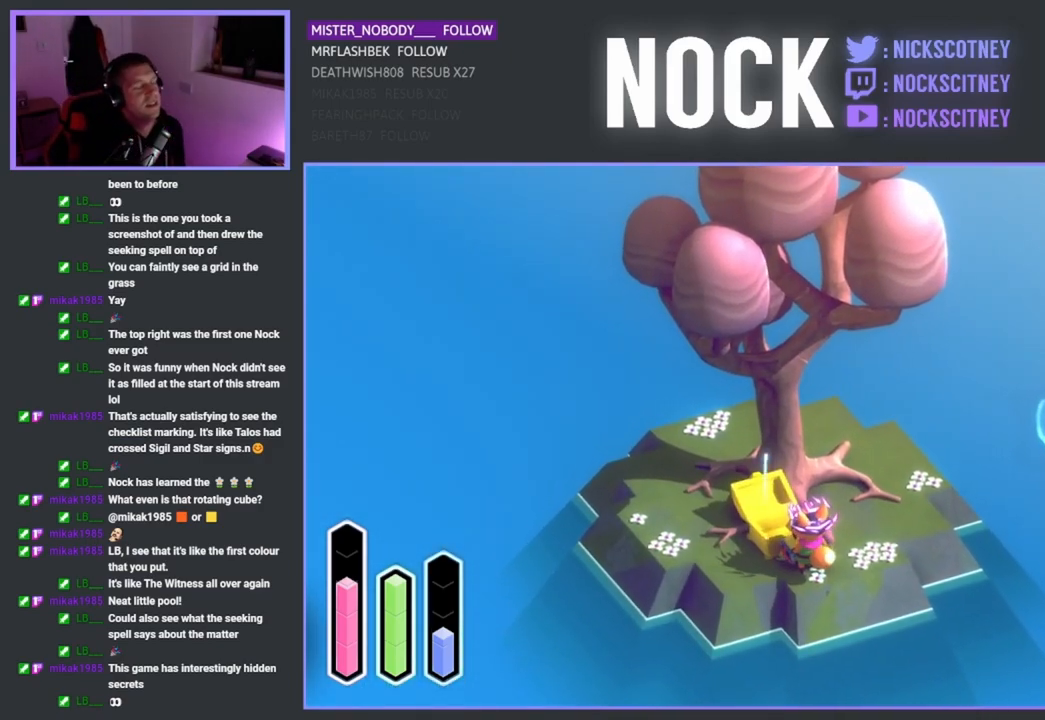
{"buttons": [], "left_stick": "center", "right_stick": "center", "events": []}
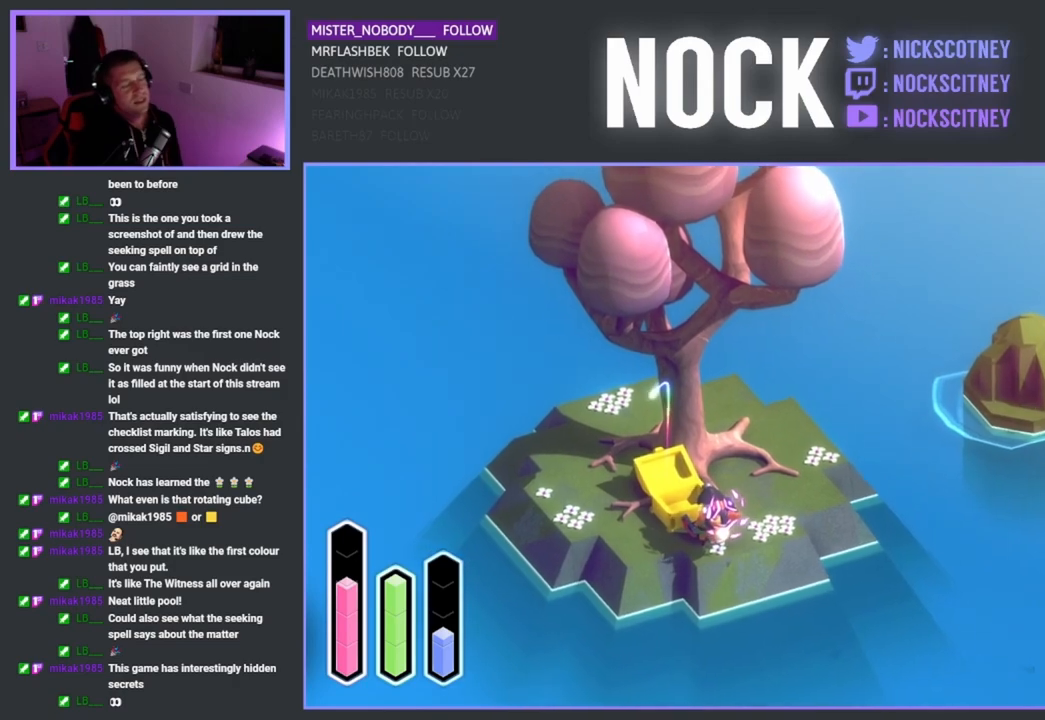
{"buttons": [], "left_stick": "center", "right_stick": "center", "events": []}
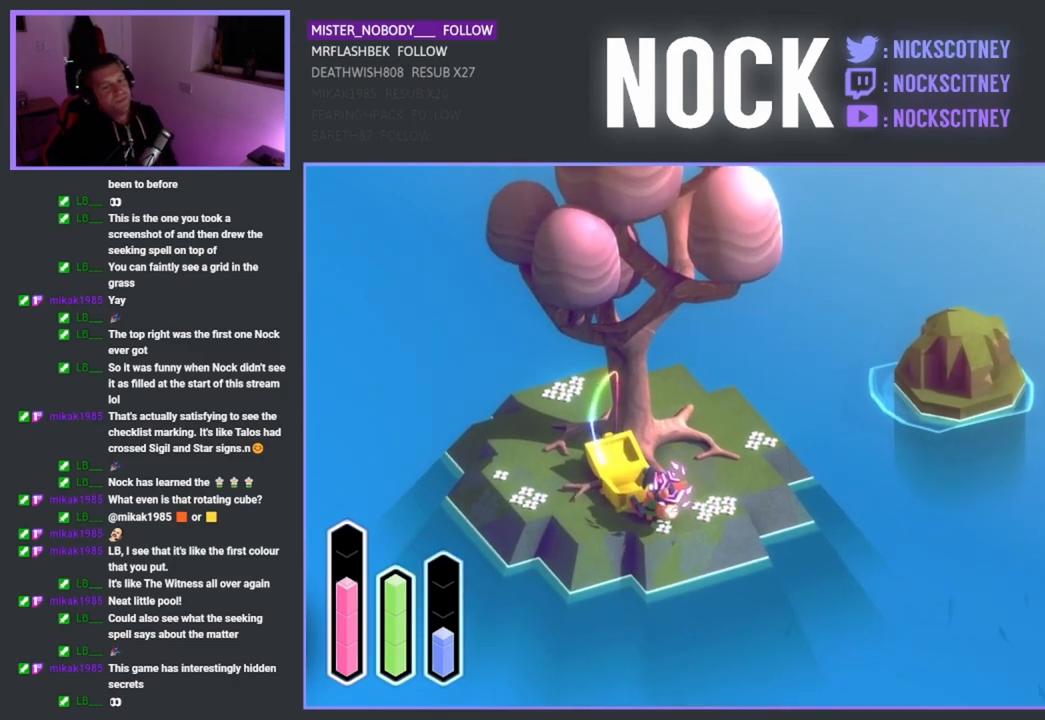
{"buttons": [], "left_stick": "up-right", "right_stick": "center", "events": [[267, "left_stick", "up-right"]]}
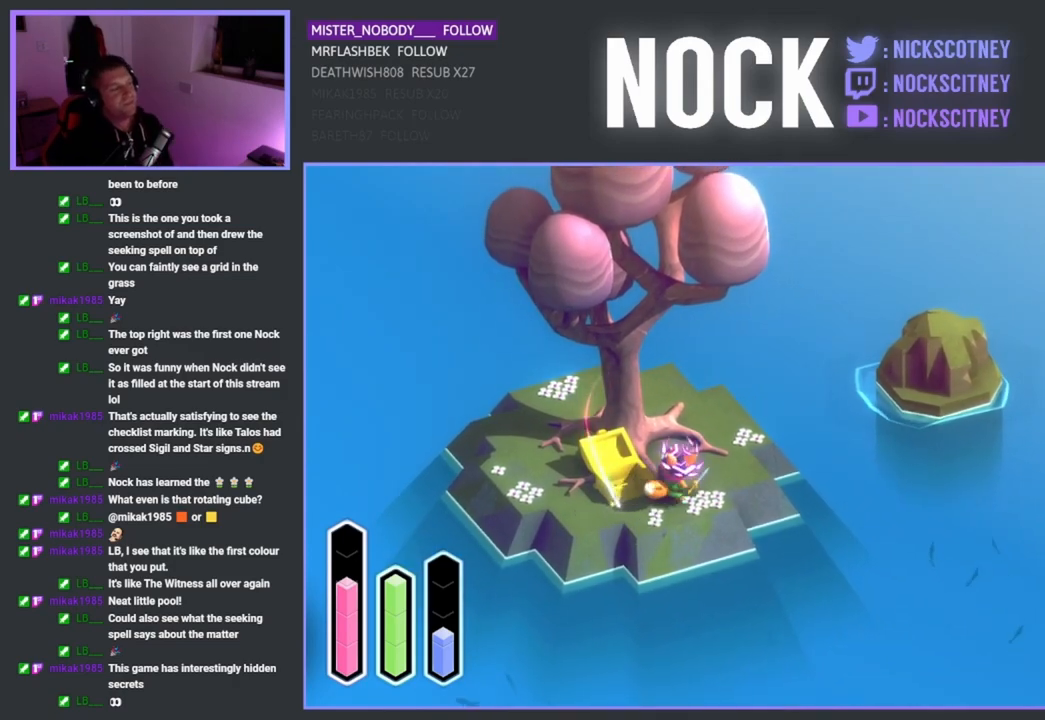
{"buttons": [], "left_stick": "up", "right_stick": "center", "events": [[417, "left_stick", "up"]]}
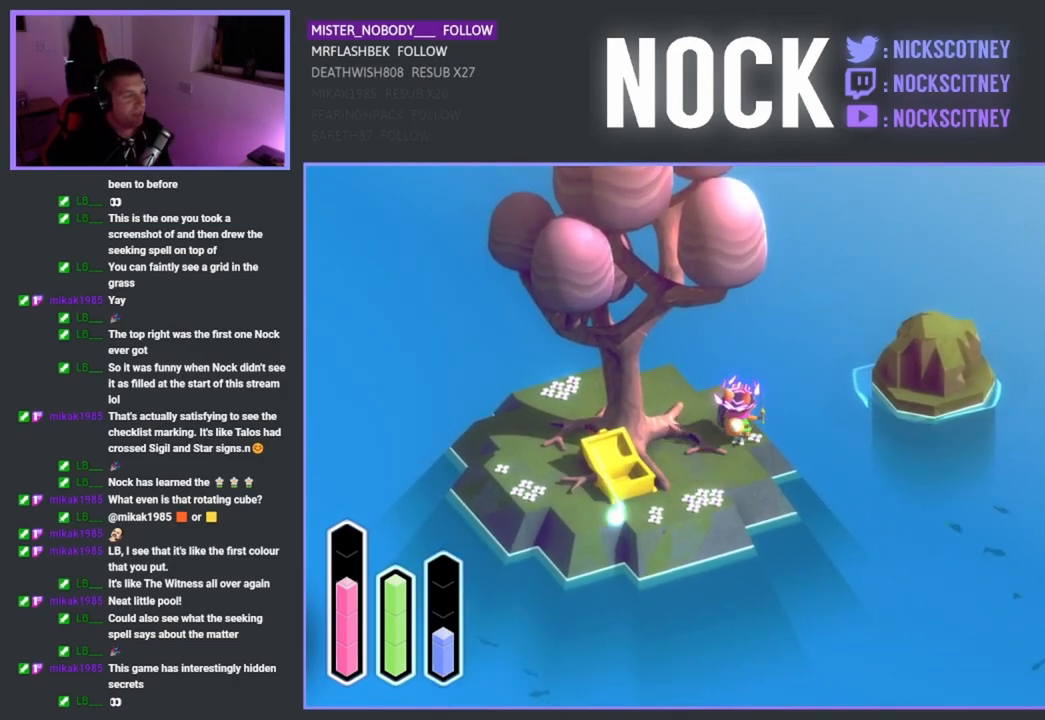
{"buttons": [], "left_stick": "up-right", "right_stick": "center", "events": [[33, "left_stick", "up-right"], [267, "CROSS", "down"], [417, "CROSS", "up"]]}
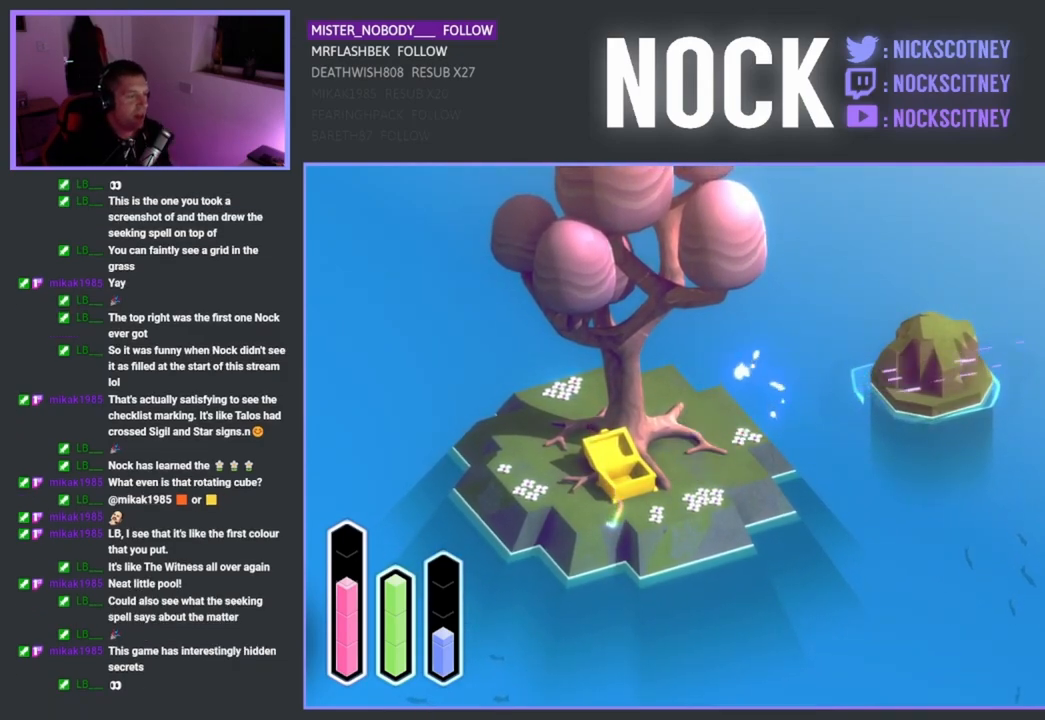
{"buttons": [], "left_stick": "right", "right_stick": "center", "events": [[283, "CROSS", "down"], [417, "left_stick", "right"], [450, "CROSS", "up"]]}